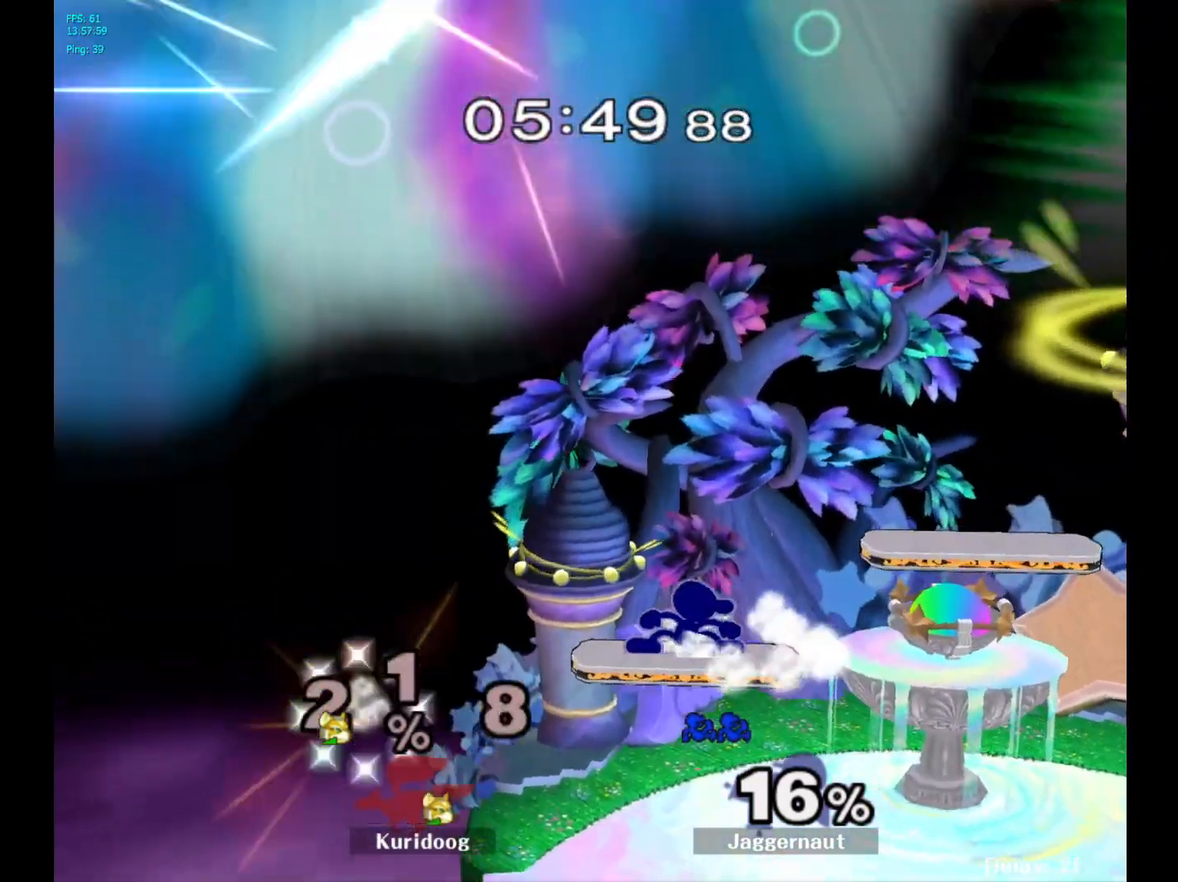
Gameplay with a controller (Nintendo layout); each line is a JSON object with the inputs held at the frame after it (dt_ms = milliseconds from this image to that frame). "events" lists button and stick changes between this image and that frame as [ms after this image, input, new state], when the widget could be followed in between. Not read: L3 R3.
{"dt_ms": 1000, "buttons": ["R1"], "left_stick": "center", "right_stick": "center"}
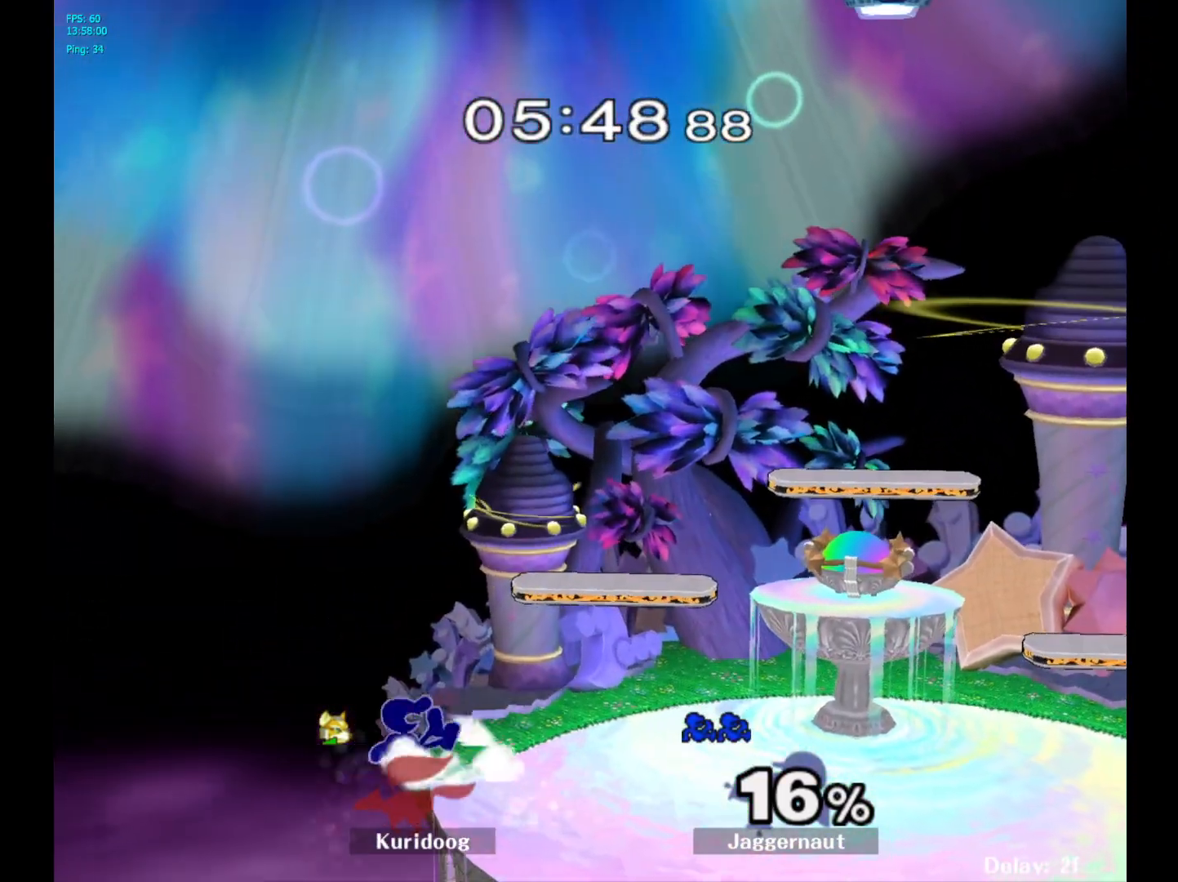
{"dt_ms": 500, "buttons": [], "left_stick": "left", "right_stick": "center", "events": [[17, "R1", "up"], [467, "left_stick", "left"]]}
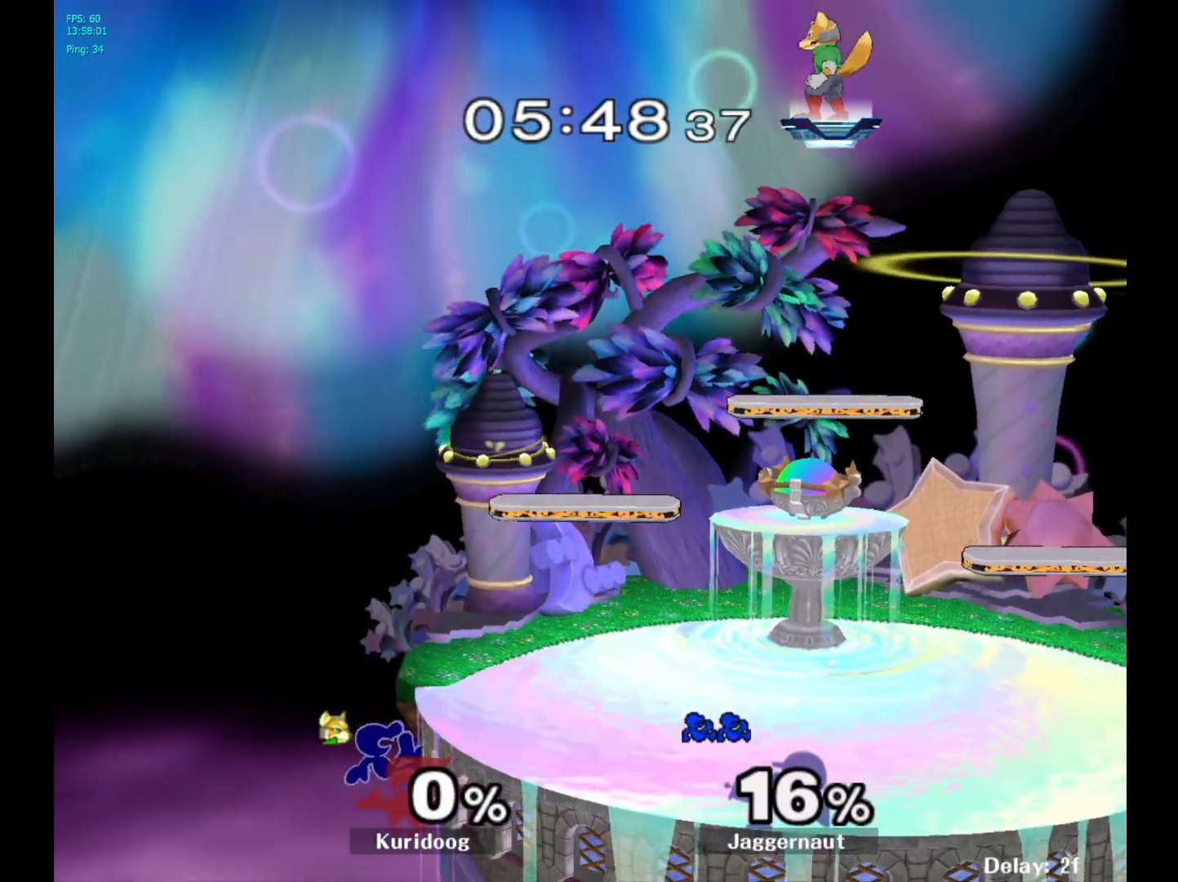
{"dt_ms": 500, "buttons": [], "left_stick": "center", "right_stick": "center", "events": [[33, "left_stick", "center"], [283, "Y", "down"], [500, "Y", "up"]]}
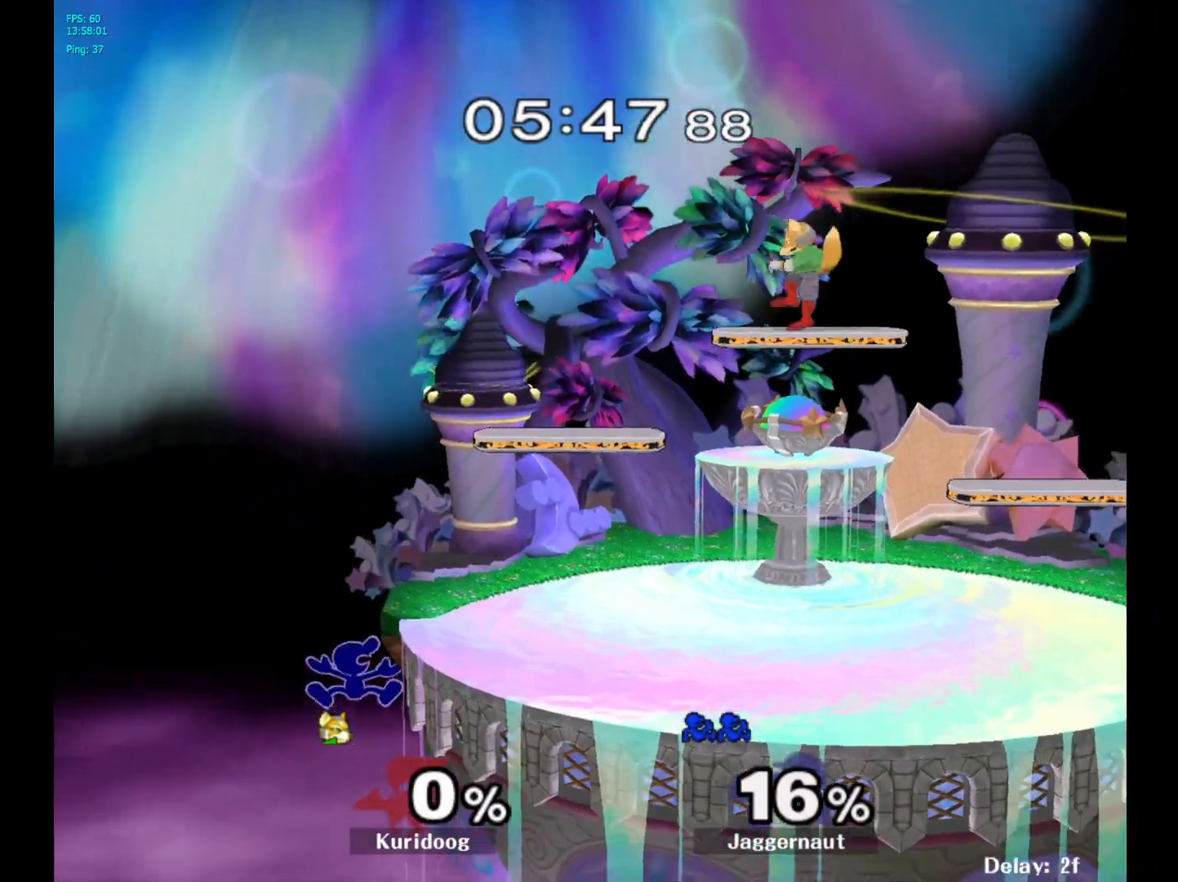
{"dt_ms": 500, "buttons": ["Y"], "left_stick": "right", "right_stick": "center", "events": [[367, "Y", "down"], [417, "left_stick", "right"]]}
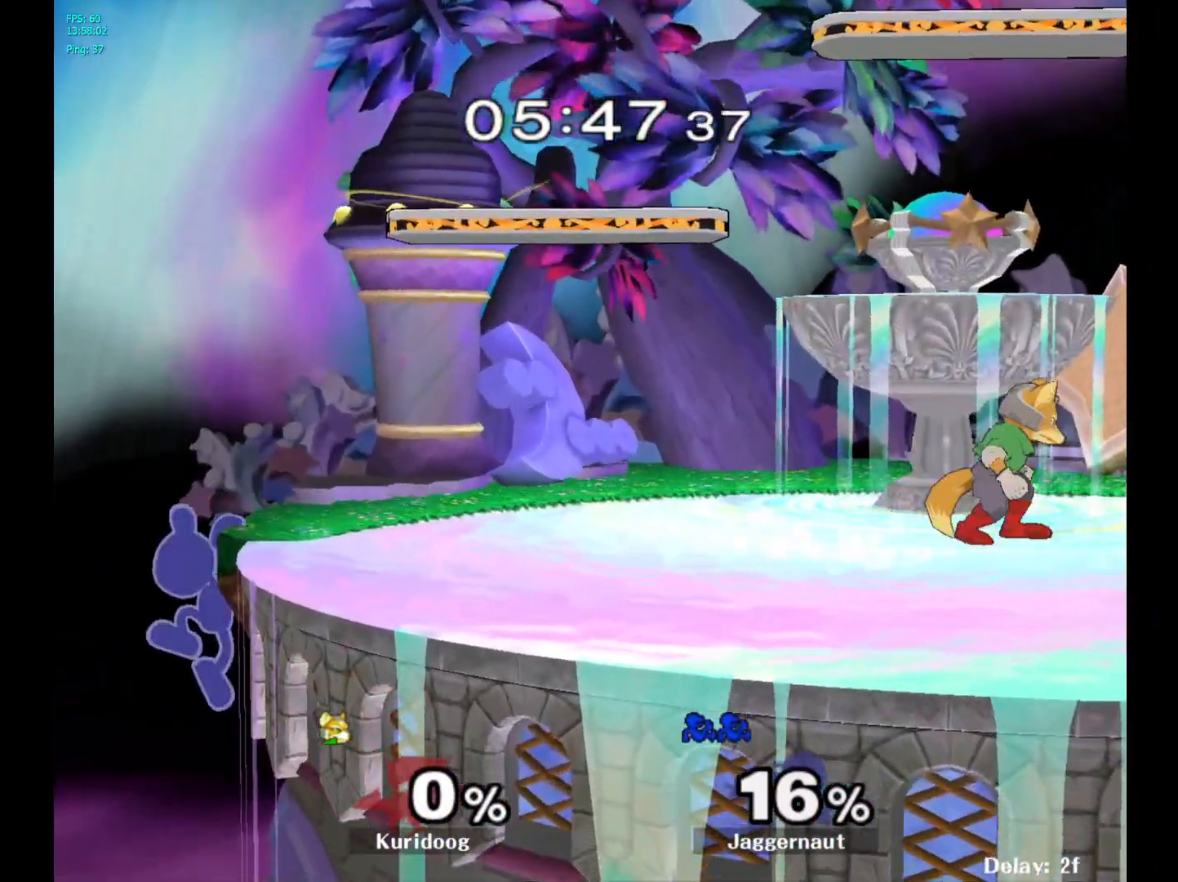
{"dt_ms": 500, "buttons": [], "left_stick": "right", "right_stick": "center", "events": [[33, "Y", "up"]]}
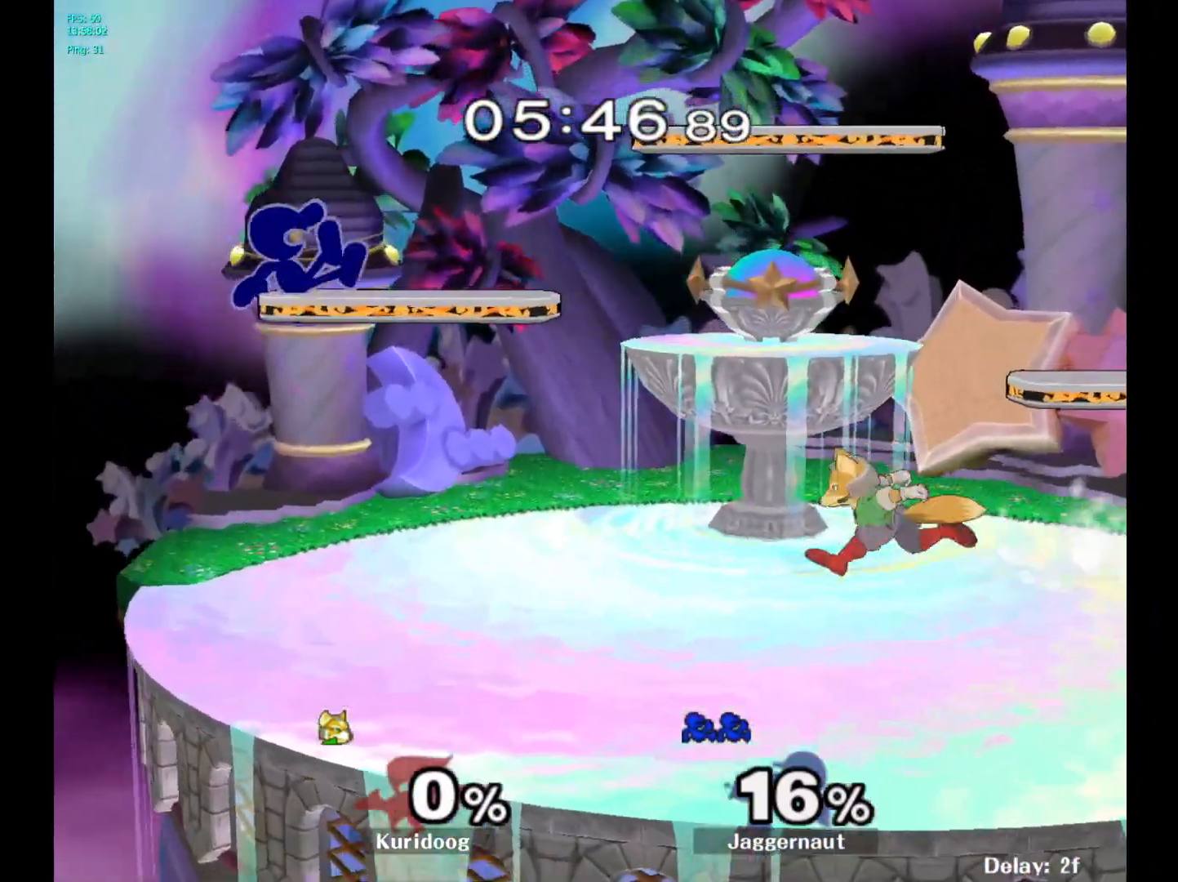
{"dt_ms": 1000, "buttons": [], "left_stick": "left", "right_stick": "center"}
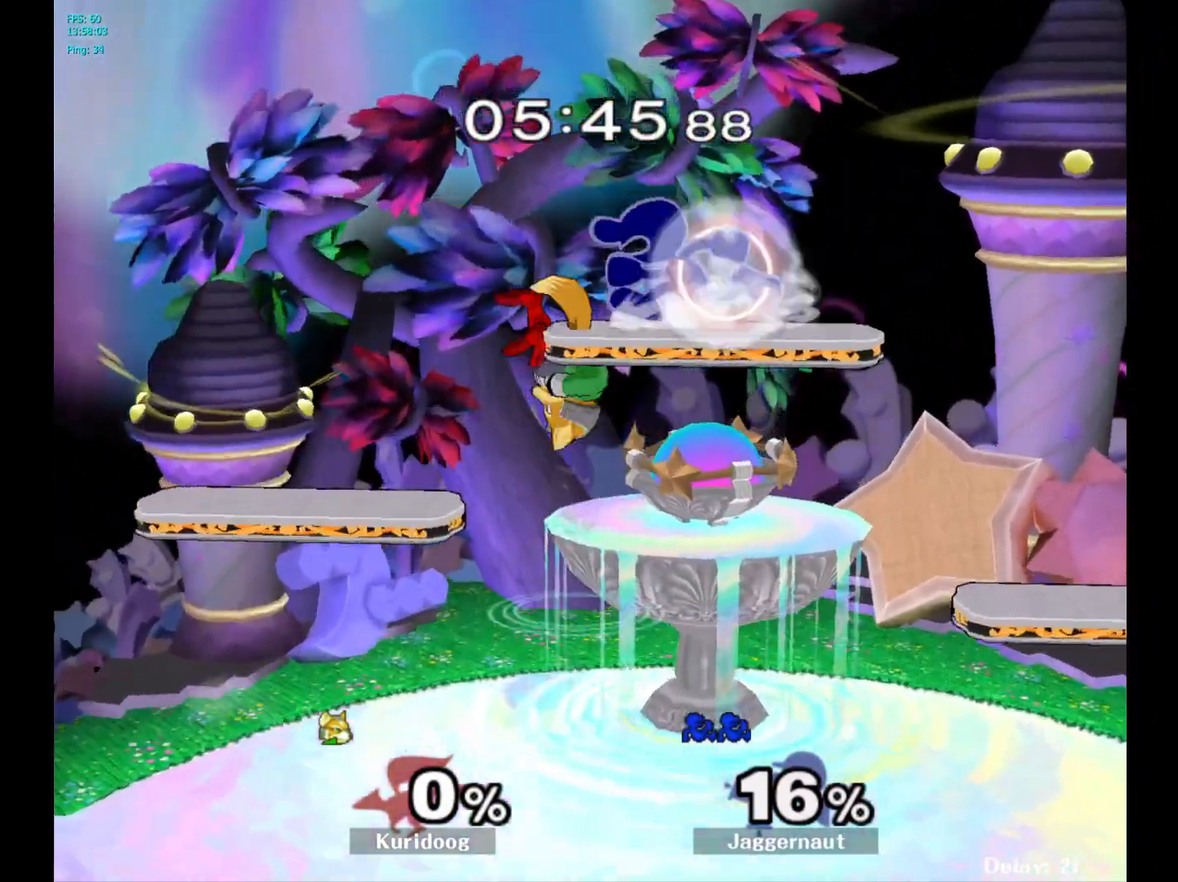
{"dt_ms": 500, "buttons": ["R1"], "left_stick": "down-left", "right_stick": "center", "events": [[17, "R1", "down"], [400, "left_stick", "down-left"]]}
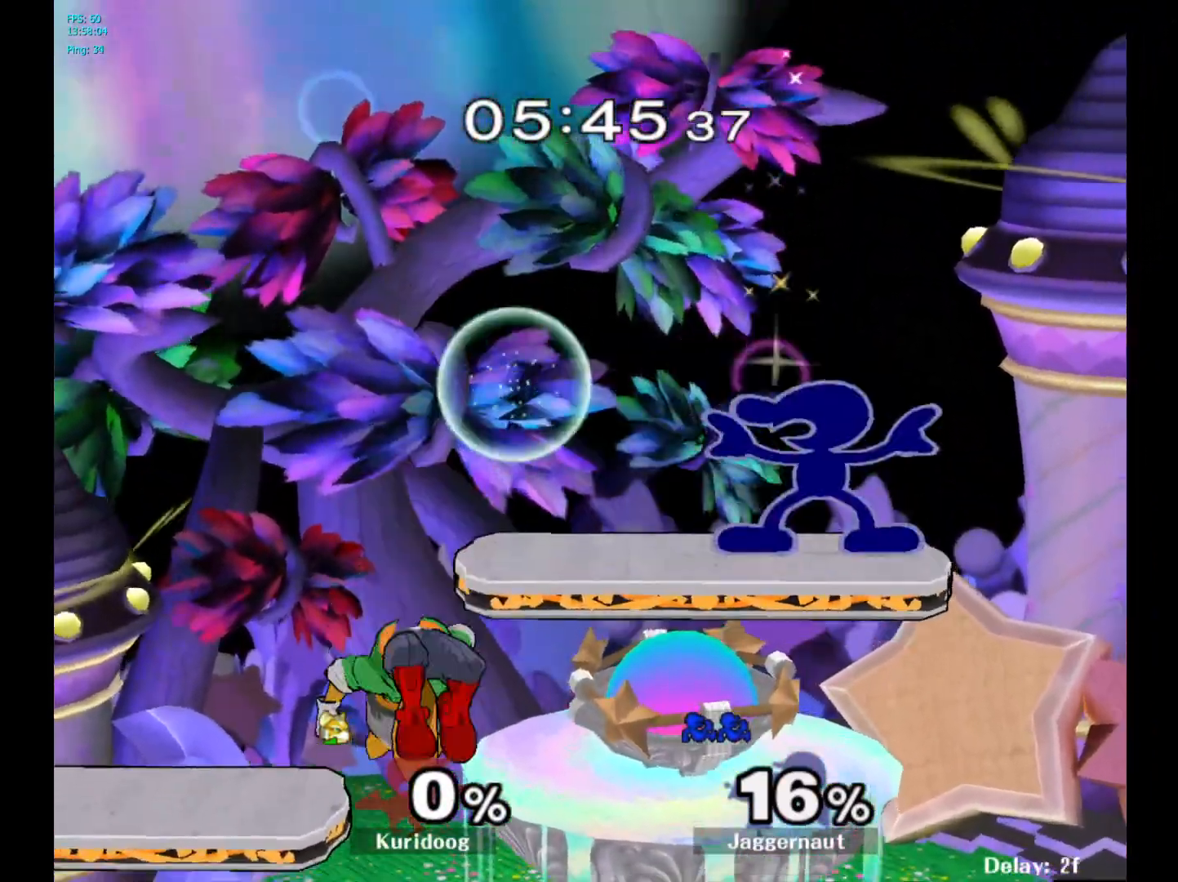
{"dt_ms": 500, "buttons": [], "left_stick": "center", "right_stick": "center", "events": [[50, "left_stick", "down"], [117, "R1", "up"], [250, "left_stick", "center"]]}
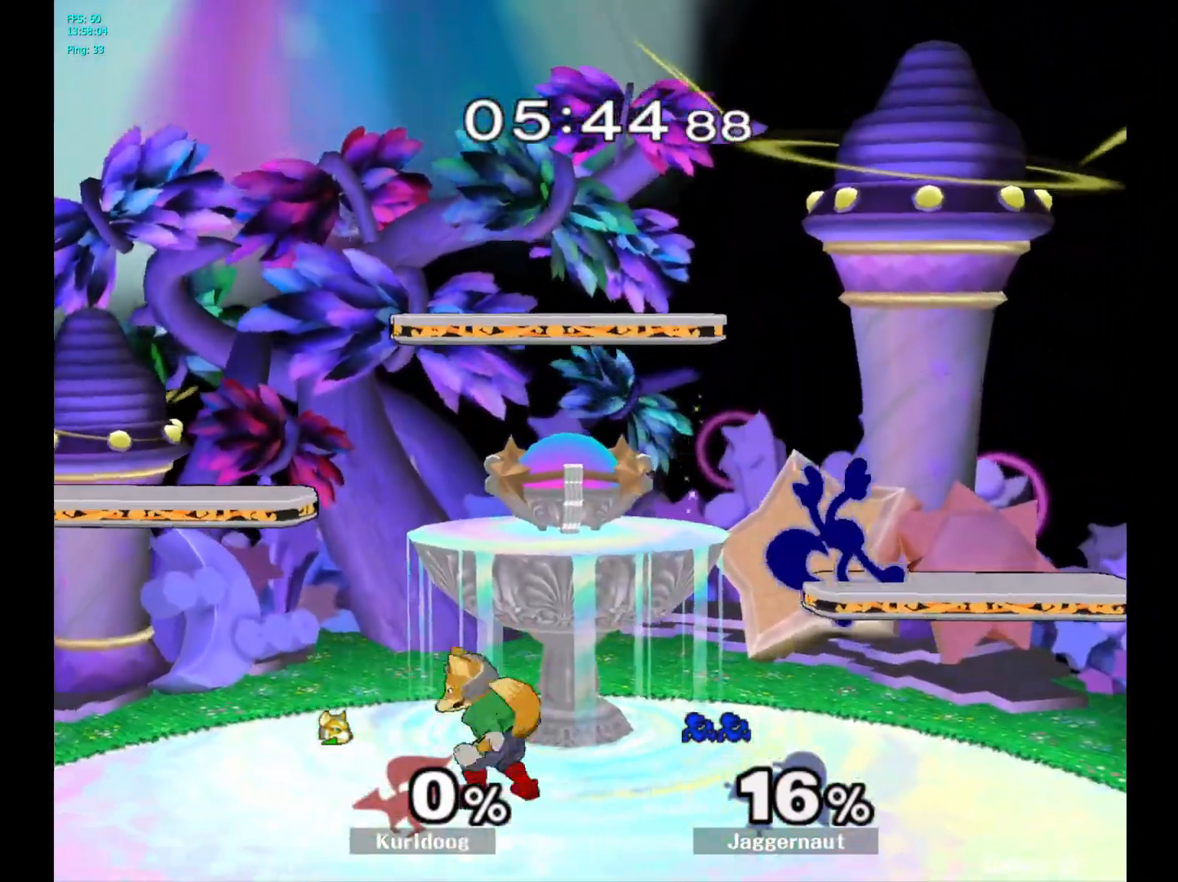
{"dt_ms": 500, "buttons": [], "left_stick": "left", "right_stick": "center", "events": [[17, "Y", "down"], [183, "Y", "up"], [417, "left_stick", "left"]]}
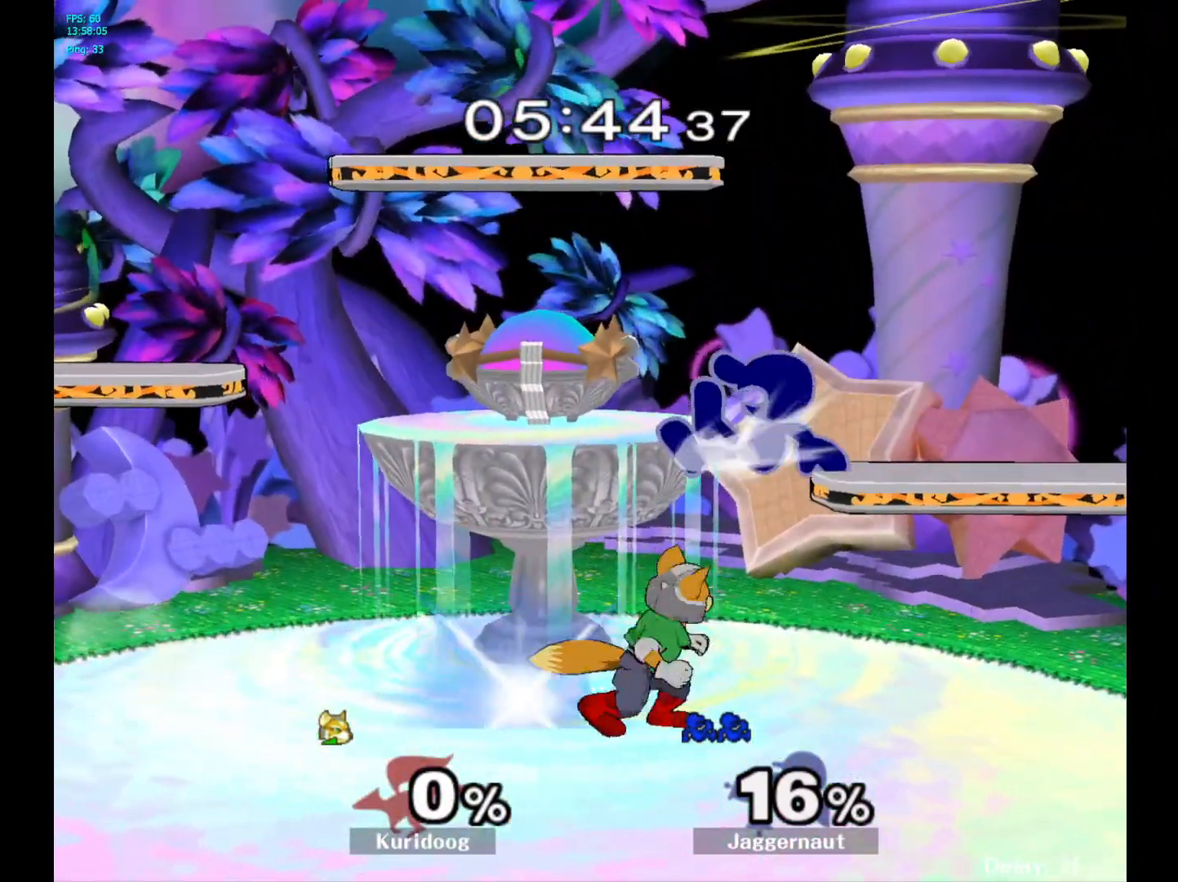
{"dt_ms": 500, "buttons": [], "left_stick": "center", "right_stick": "center", "events": [[17, "left_stick", "center"], [117, "Y", "down"], [217, "Y", "up"]]}
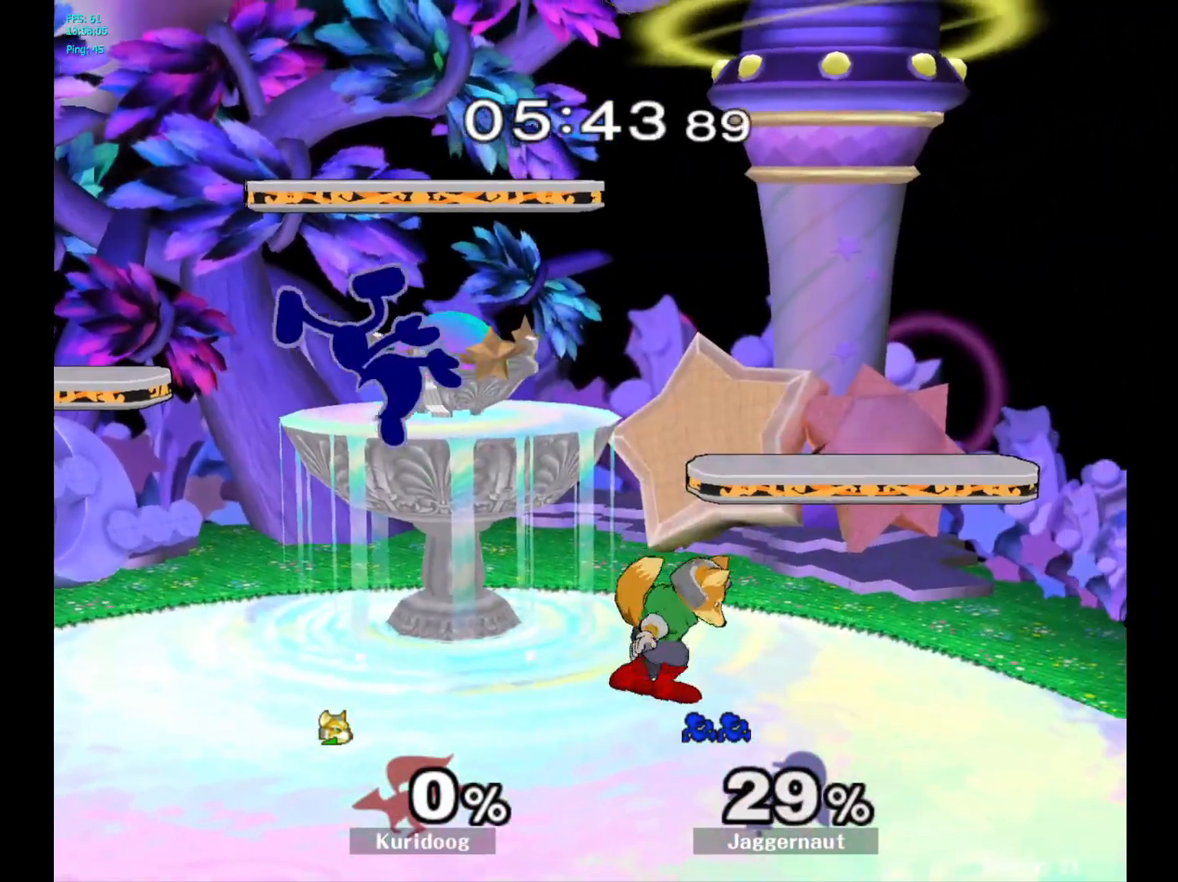
{"dt_ms": 500, "buttons": ["Y"], "left_stick": "down-left", "right_stick": "center", "events": [[450, "Y", "down"], [483, "left_stick", "down-left"]]}
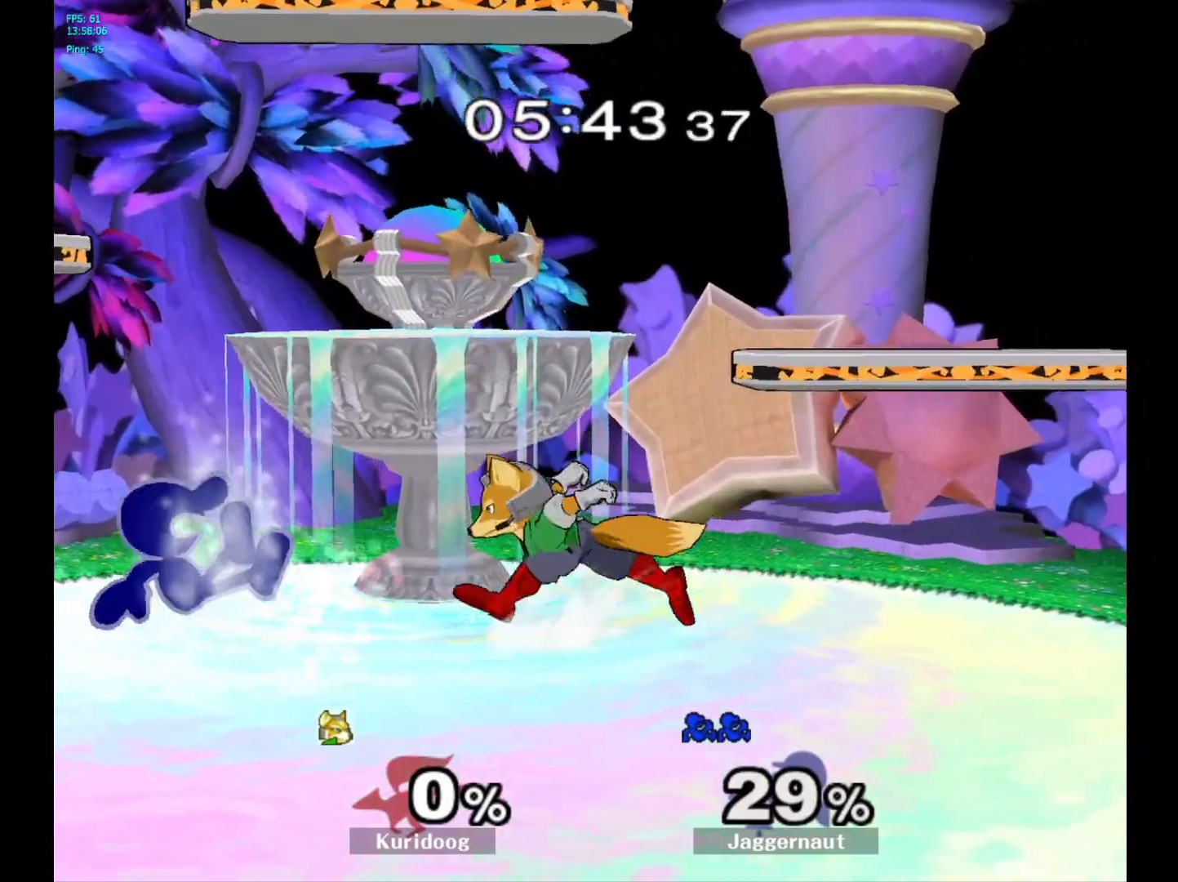
{"dt_ms": 500, "buttons": ["A"], "left_stick": "right", "right_stick": "center", "events": [[17, "R1", "down"], [100, "Y", "up"], [100, "left_stick", "center"], [150, "R1", "up"], [267, "Y", "down"], [283, "left_stick", "right"], [300, "Y", "up"], [383, "A", "down"]]}
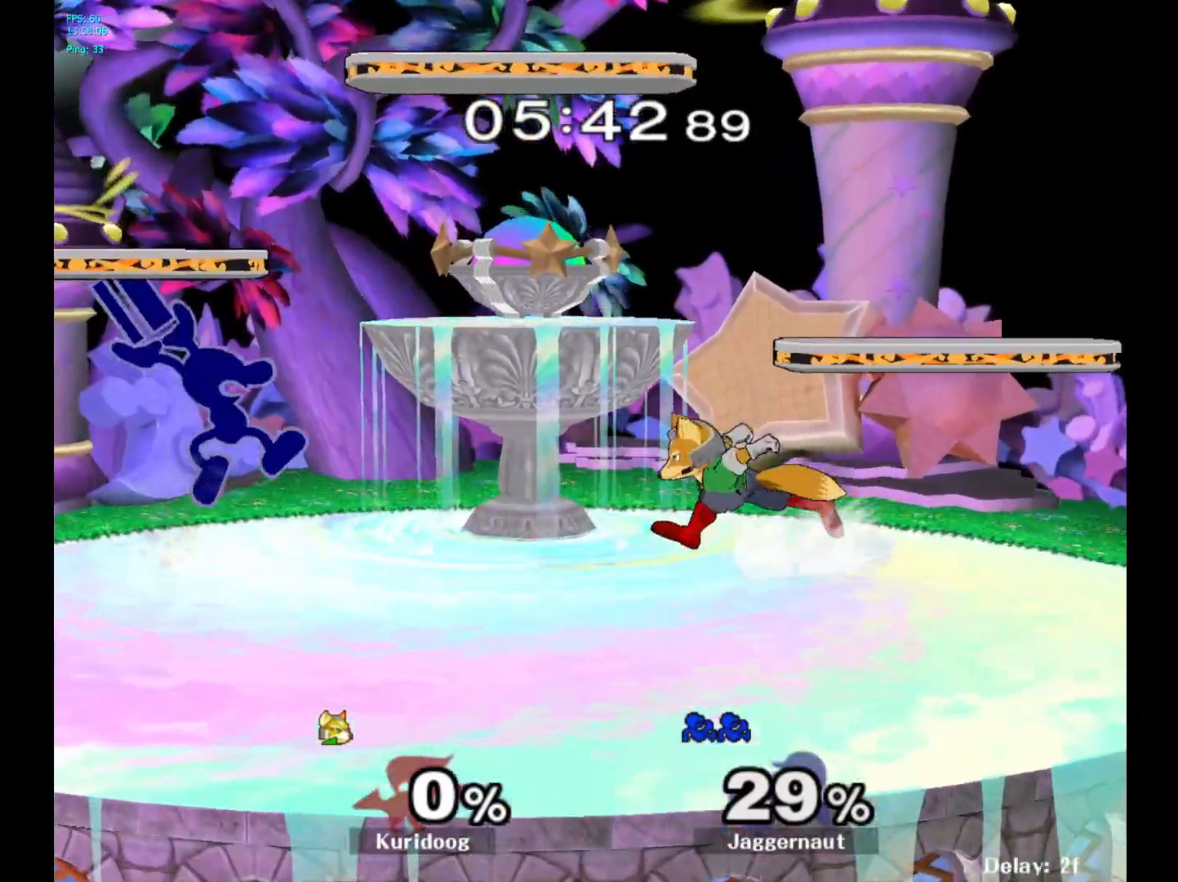
{"dt_ms": 1000, "buttons": [], "left_stick": "center", "right_stick": "center"}
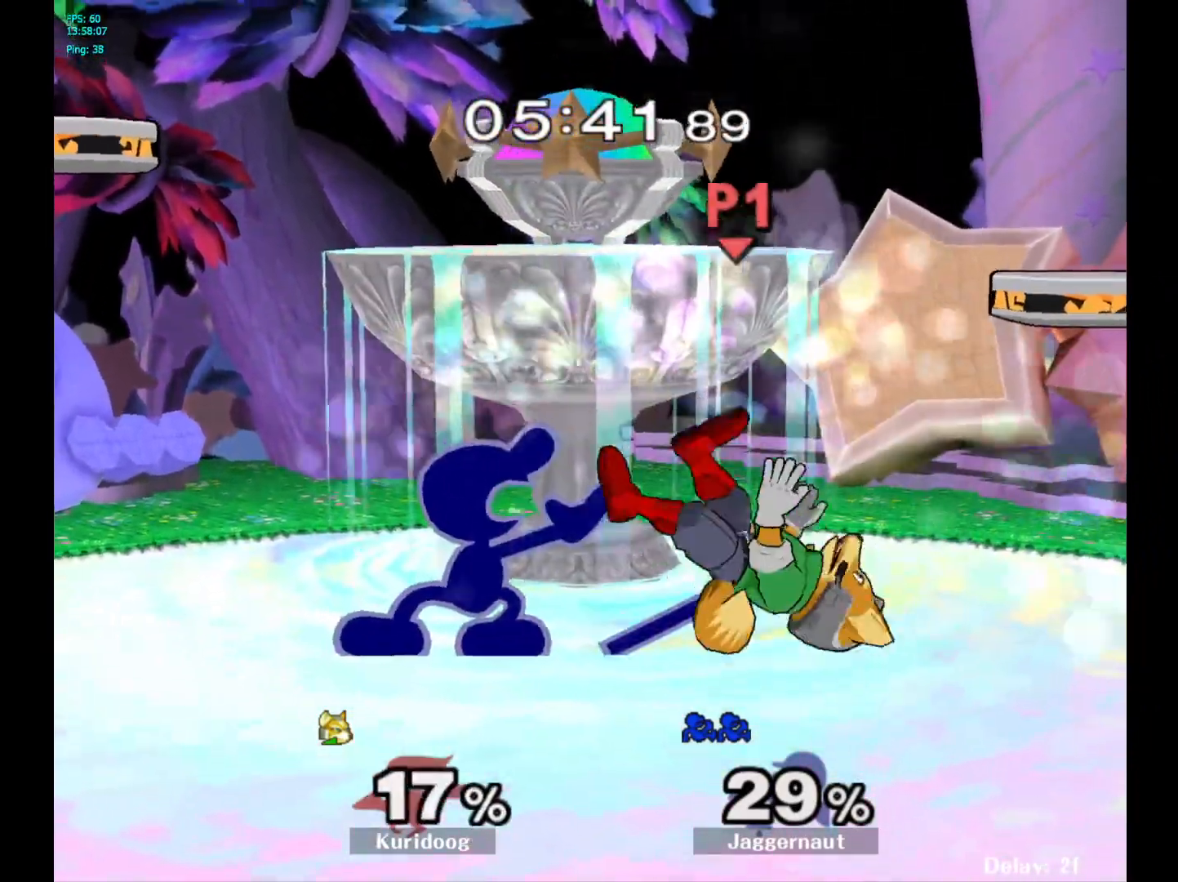
{"dt_ms": 500, "buttons": [], "left_stick": "center", "right_stick": "center", "events": [[133, "A", "down"], [233, "A", "up"]]}
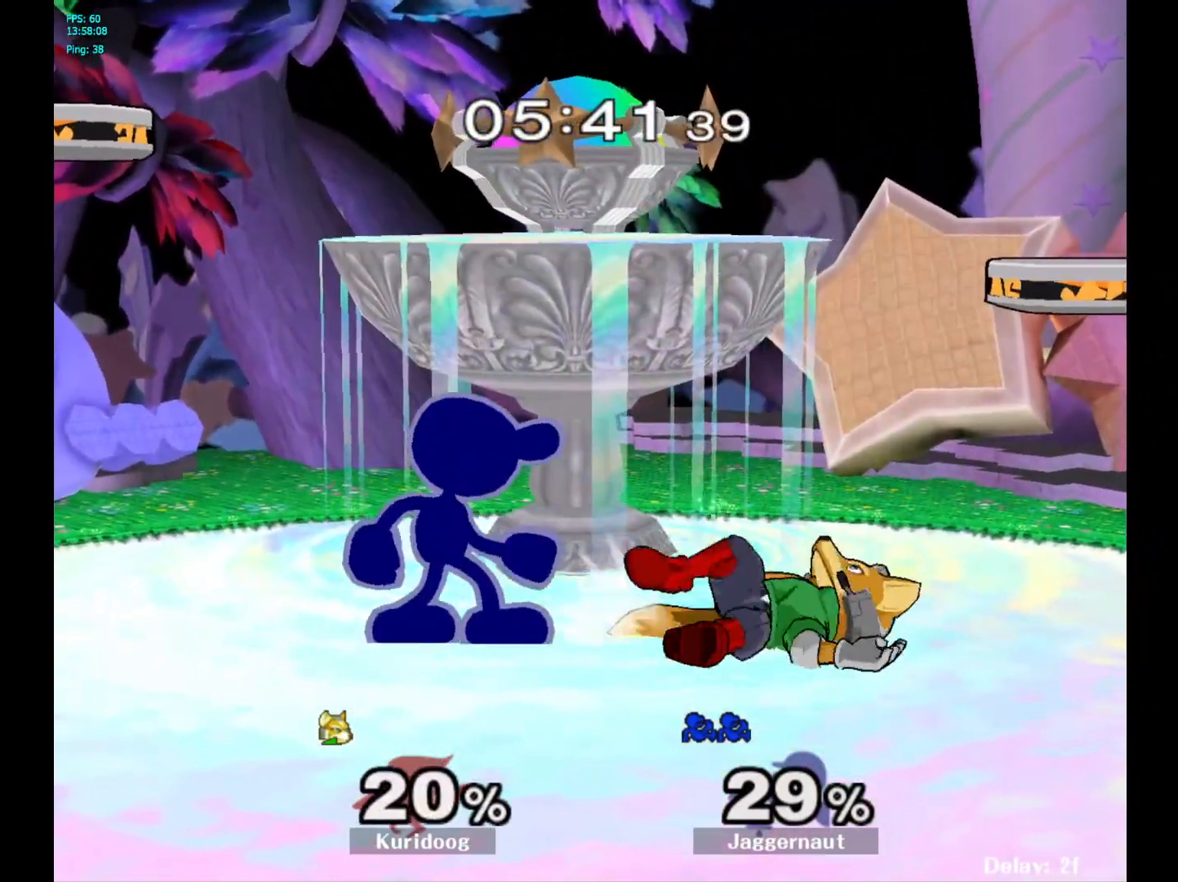
{"dt_ms": 500, "buttons": ["A"], "left_stick": "right", "right_stick": "center", "events": [[133, "Y", "down"], [150, "left_stick", "right"], [167, "Y", "up"], [433, "A", "down"]]}
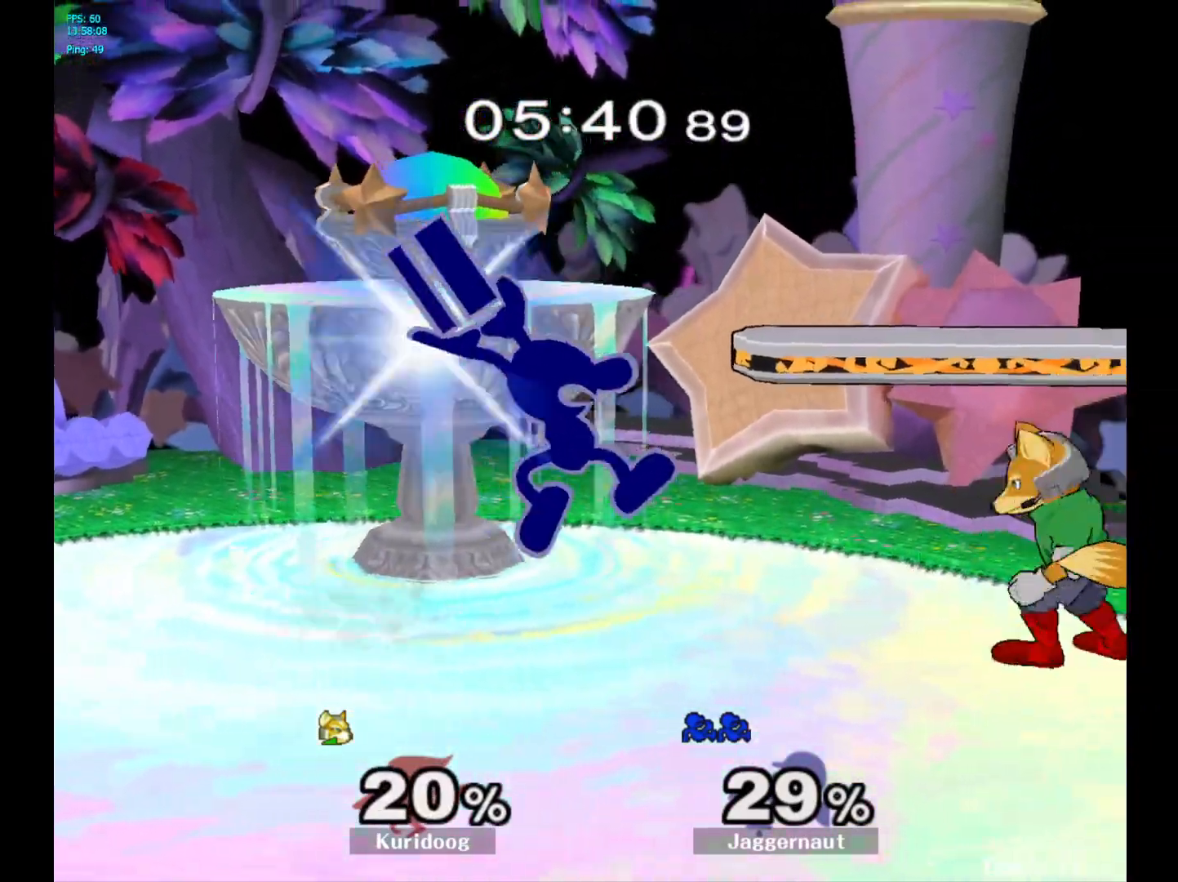
{"dt_ms": 500, "buttons": [], "left_stick": "down", "right_stick": "center", "events": [[67, "A", "up"], [167, "left_stick", "center"], [250, "left_stick", "down"], [267, "R1", "down"], [417, "R1", "up"]]}
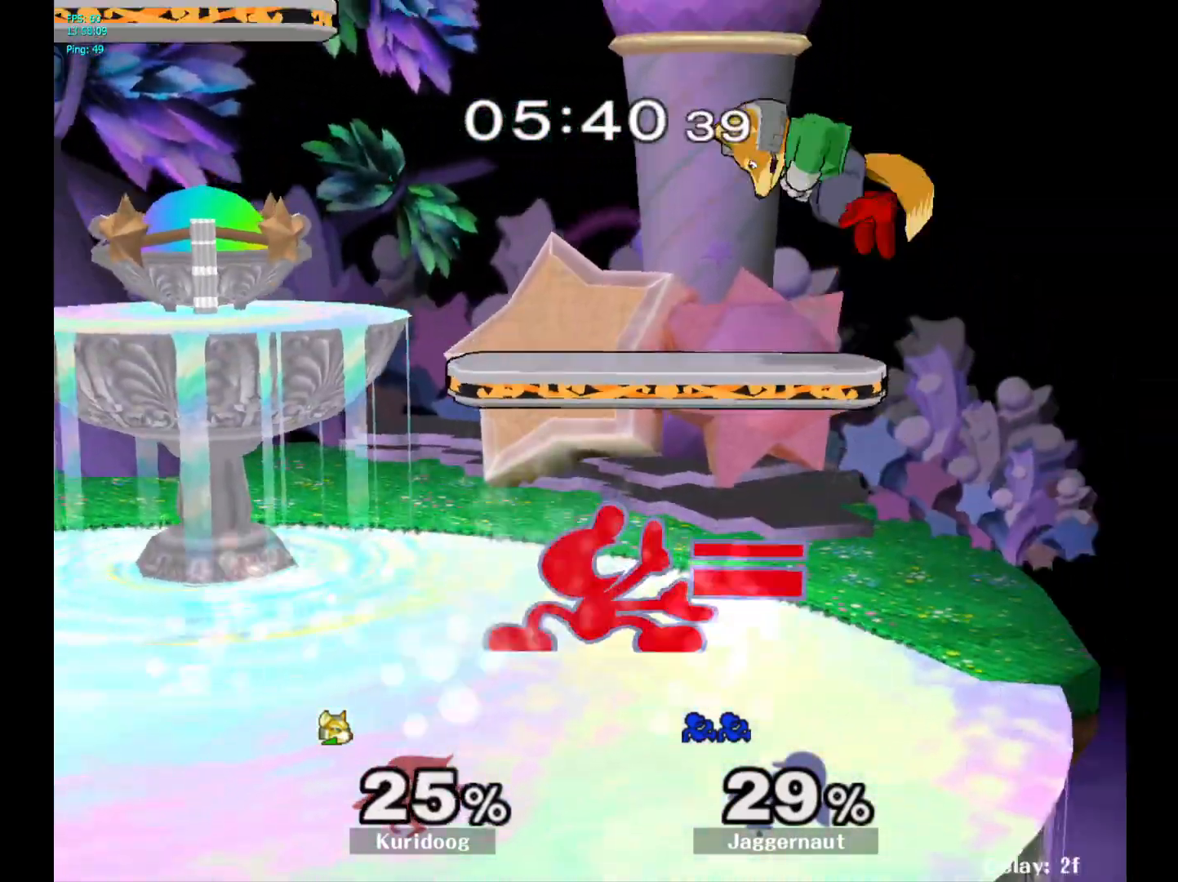
{"dt_ms": 500, "buttons": [], "left_stick": "down", "right_stick": "center", "events": [[17, "A", "down"], [133, "A", "up"], [333, "left_stick", "center"], [400, "left_stick", "down"]]}
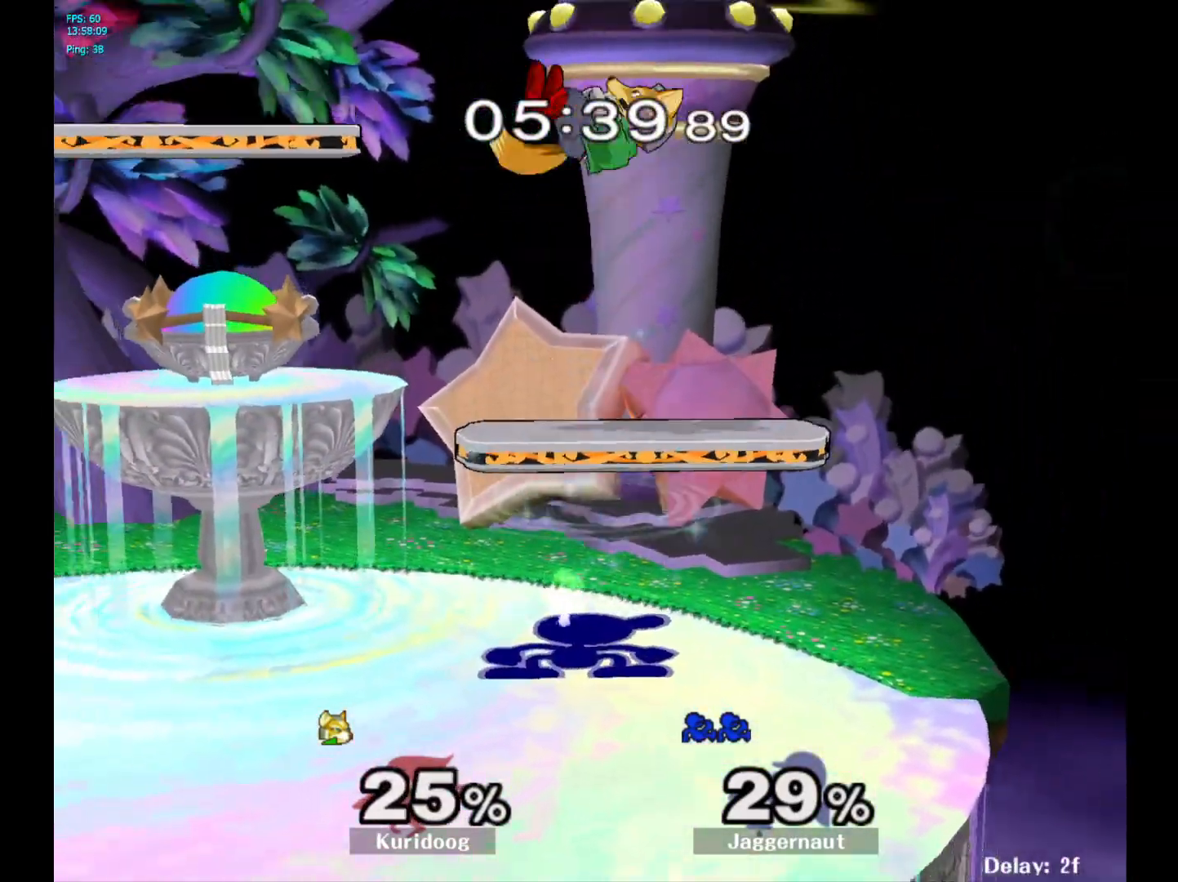
{"dt_ms": 500, "buttons": ["Y"], "left_stick": "right", "right_stick": "center", "events": [[200, "left_stick", "center"], [317, "left_stick", "right"], [500, "Y", "down"]]}
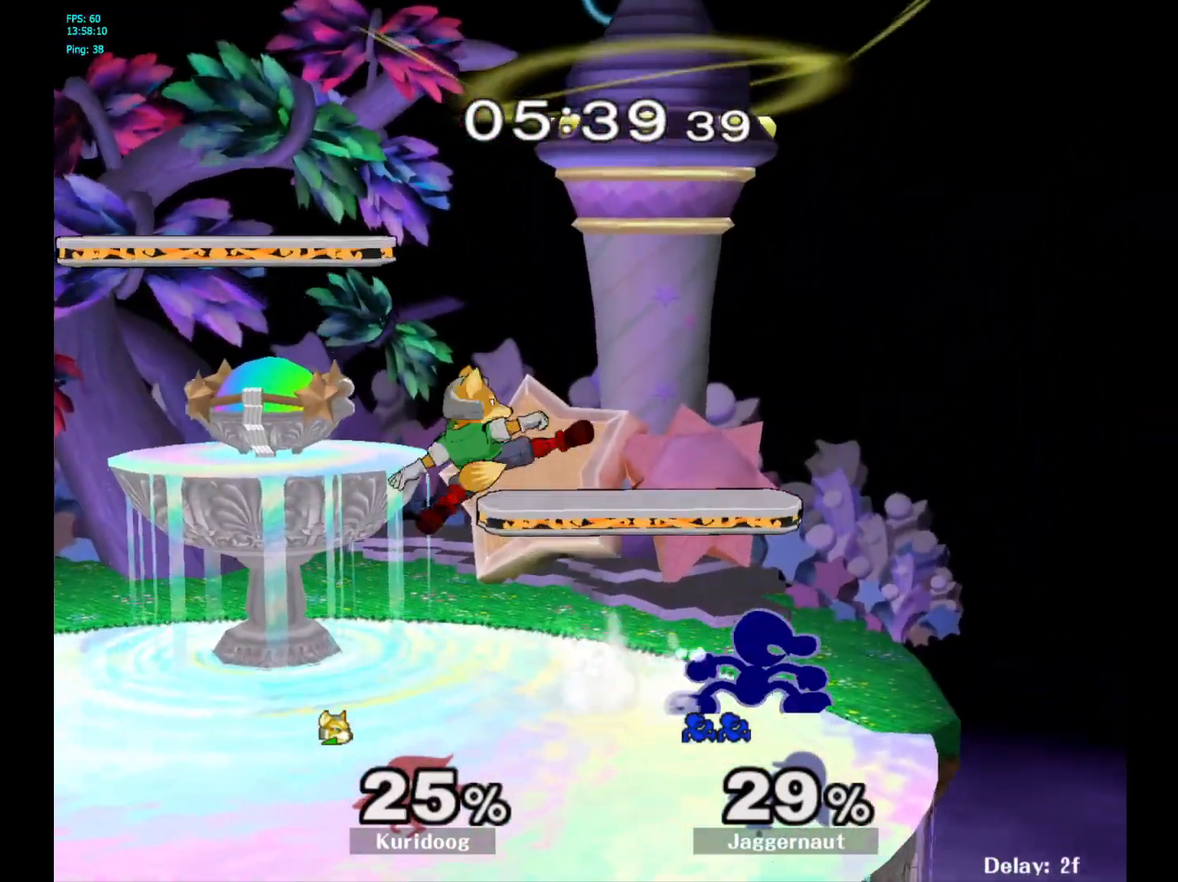
{"dt_ms": 500, "buttons": [], "left_stick": "left", "right_stick": "center", "events": [[17, "left_stick", "left"], [50, "Y", "up"], [133, "A", "down"], [217, "A", "up"]]}
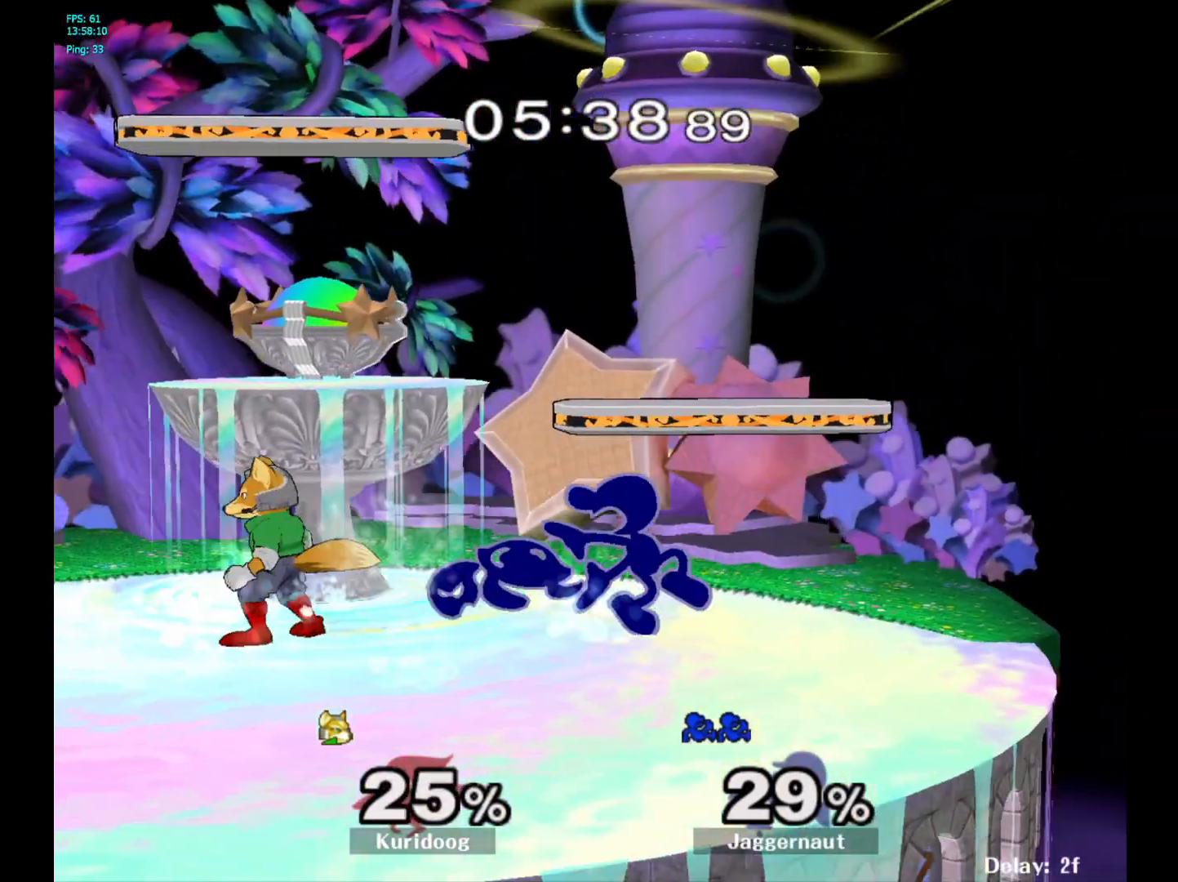
{"dt_ms": 500, "buttons": [], "left_stick": "right", "right_stick": "center", "events": [[100, "R1", "down"], [183, "left_stick", "center"], [450, "R1", "up"], [500, "left_stick", "right"]]}
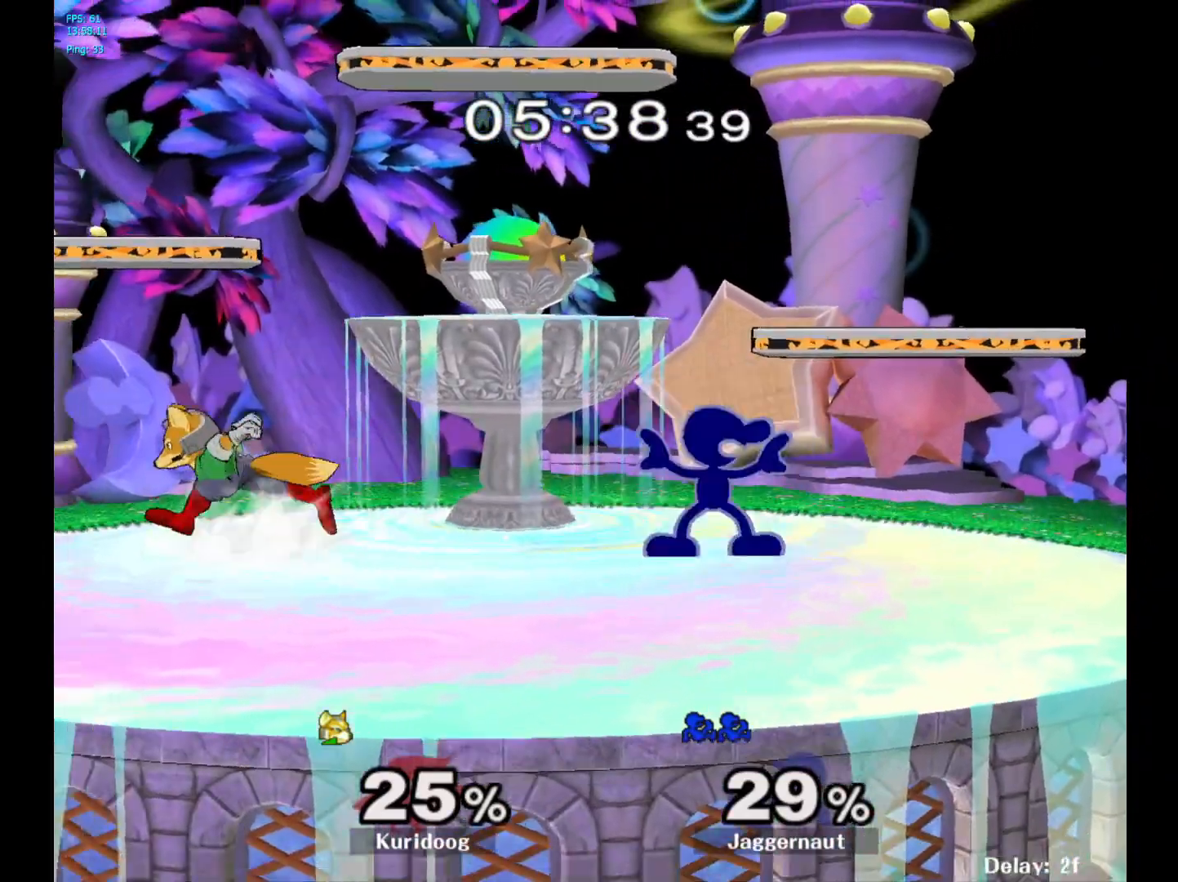
{"dt_ms": 500, "buttons": [], "left_stick": "left", "right_stick": "center", "events": [[17, "Y", "down"], [83, "R1", "down"], [167, "Y", "up"], [167, "left_stick", "center"], [217, "R1", "up"], [350, "left_stick", "left"]]}
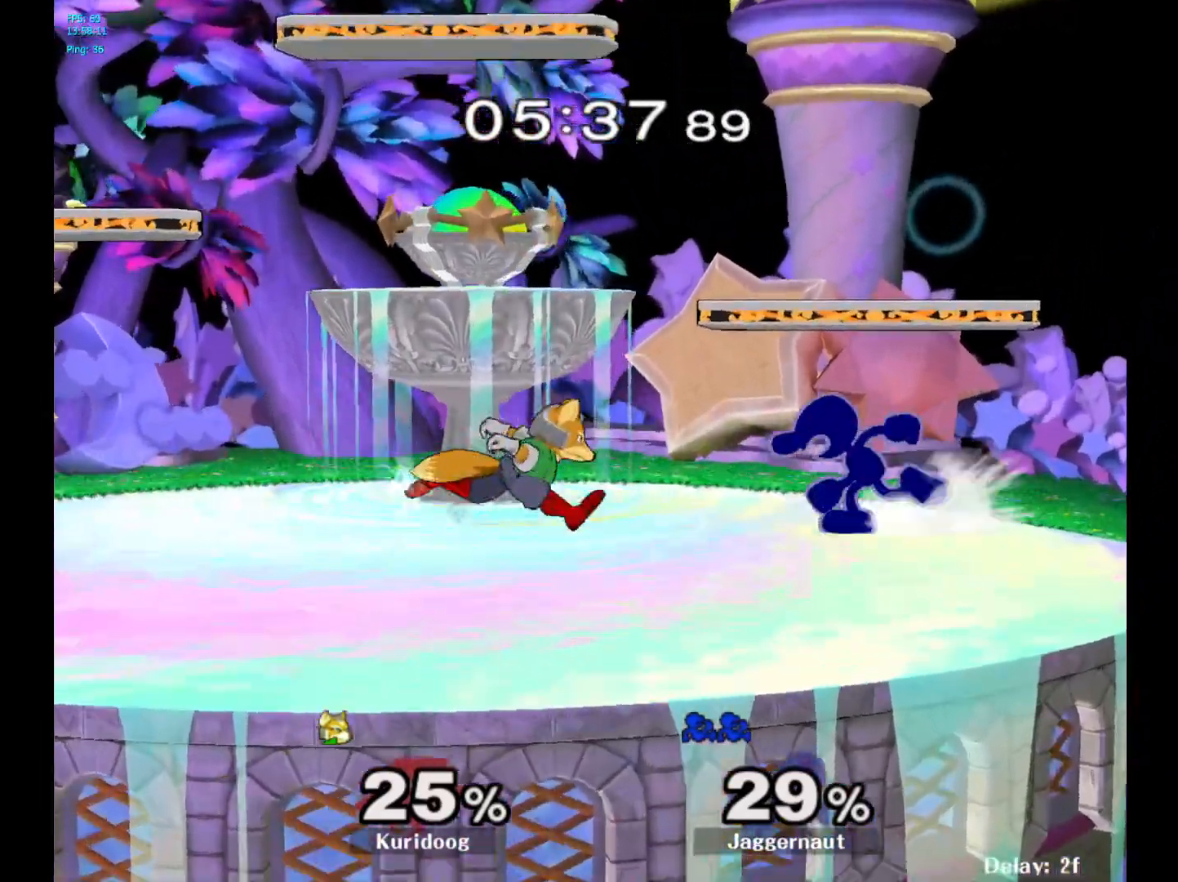
{"dt_ms": 500, "buttons": [], "left_stick": "down", "right_stick": "center"}
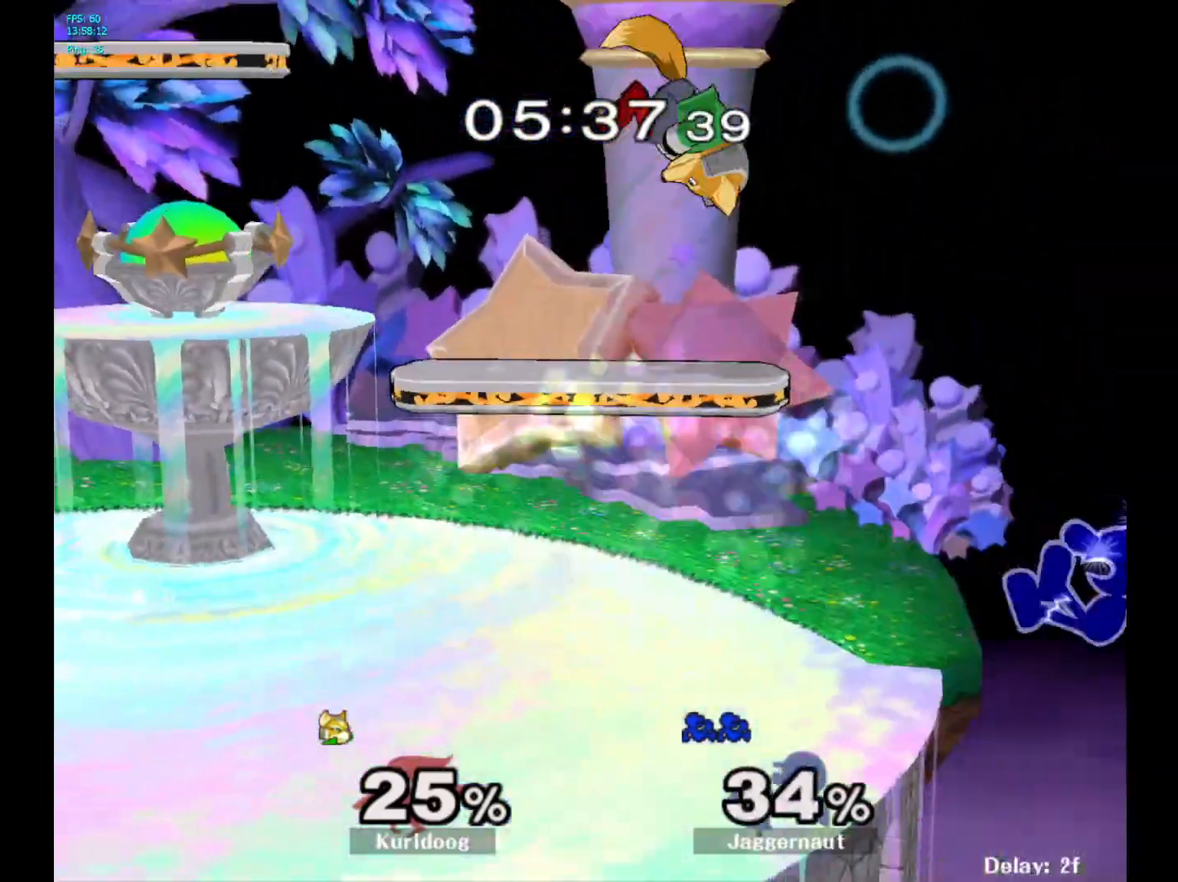
{"dt_ms": 500, "buttons": [], "left_stick": "left", "right_stick": "center", "events": [[17, "left_stick", "center"], [133, "left_stick", "left"]]}
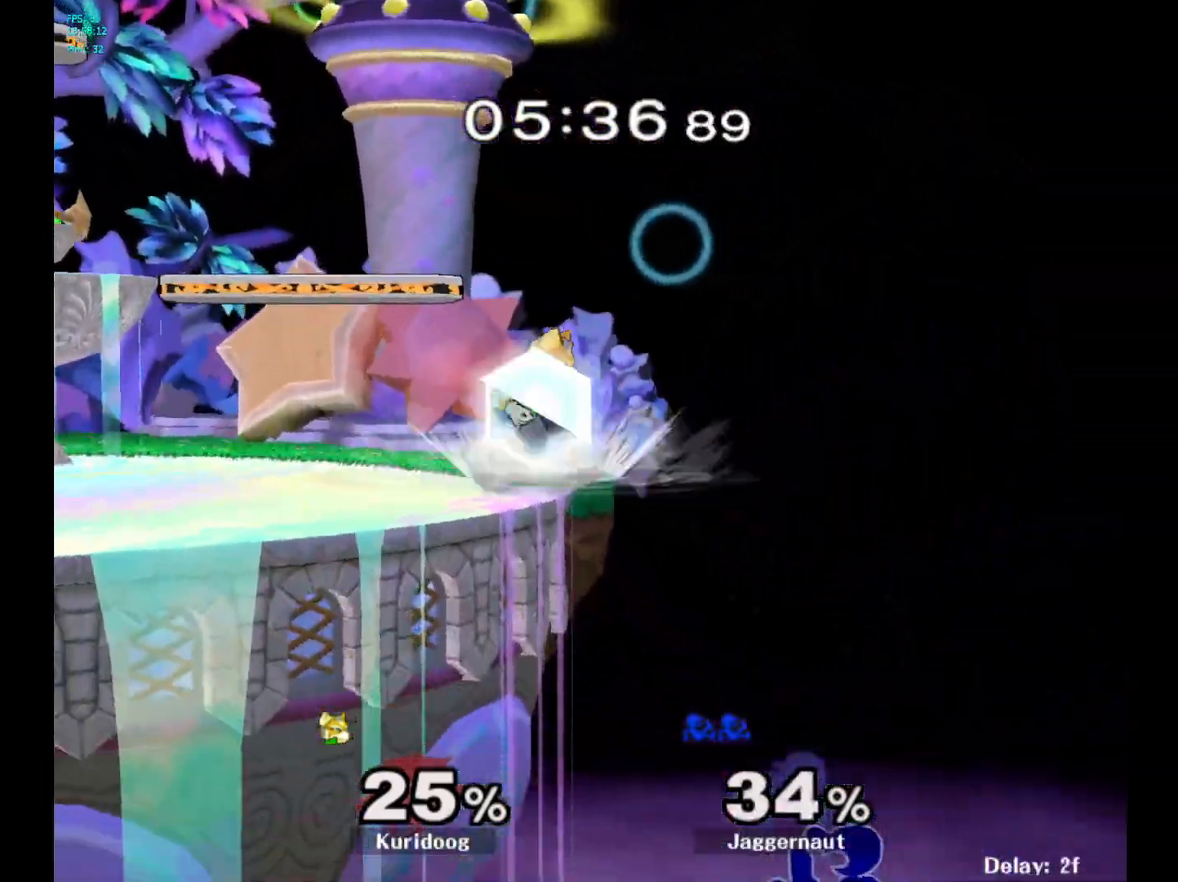
{"dt_ms": 500, "buttons": [], "left_stick": "up-left", "right_stick": "center", "events": [[83, "Y", "down"], [117, "left_stick", "up-left"], [133, "Y", "up"], [217, "B", "down"], [333, "B", "up"]]}
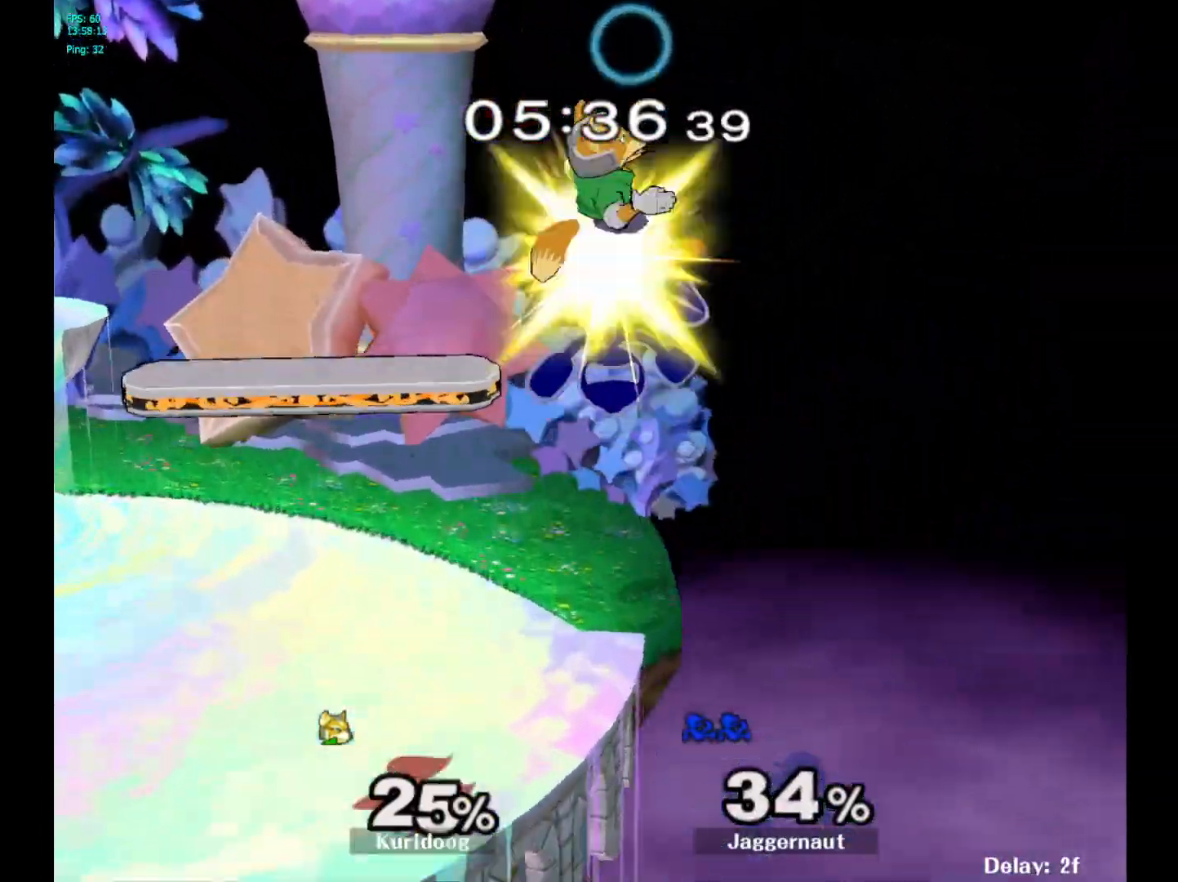
{"dt_ms": 500, "buttons": [], "left_stick": "down-left", "right_stick": "center", "events": [[283, "left_stick", "center"], [450, "left_stick", "down-left"]]}
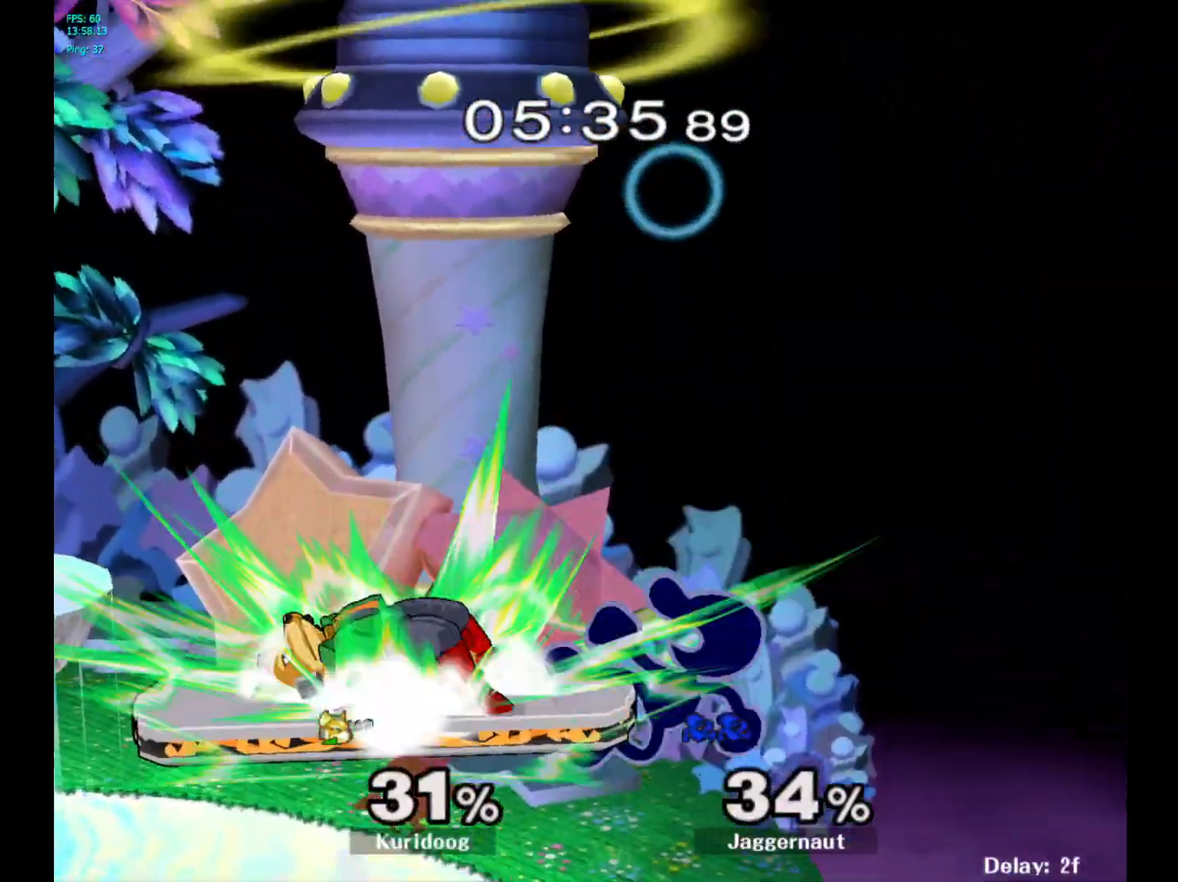
{"dt_ms": 500, "buttons": ["A"], "left_stick": "center", "right_stick": "center", "events": [[133, "left_stick", "center"], [283, "left_stick", "left"], [333, "left_stick", "center"], [367, "Y", "down"], [383, "Y", "up"], [467, "A", "down"]]}
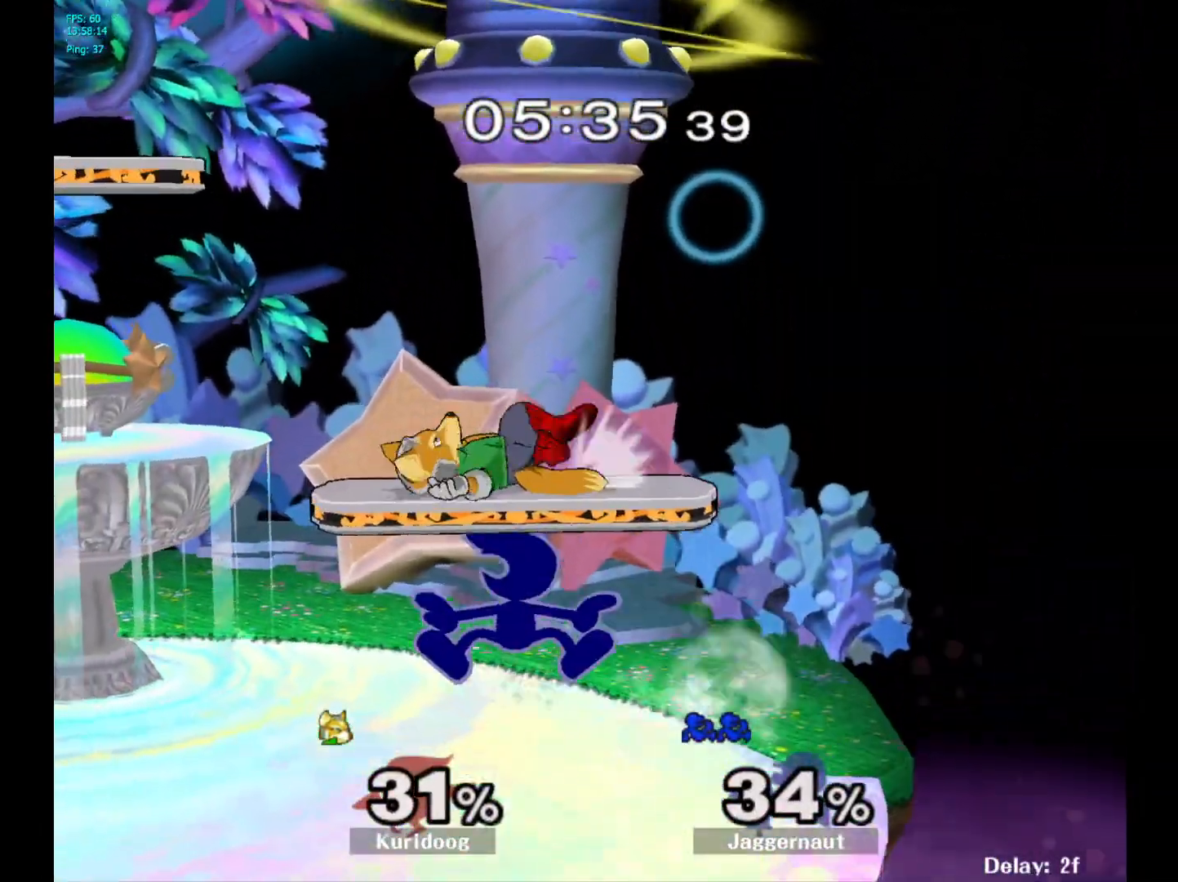
{"dt_ms": 500, "buttons": [], "left_stick": "center", "right_stick": "center", "events": [[67, "A", "up"], [67, "left_stick", "up-right"], [117, "left_stick", "right"], [333, "left_stick", "center"]]}
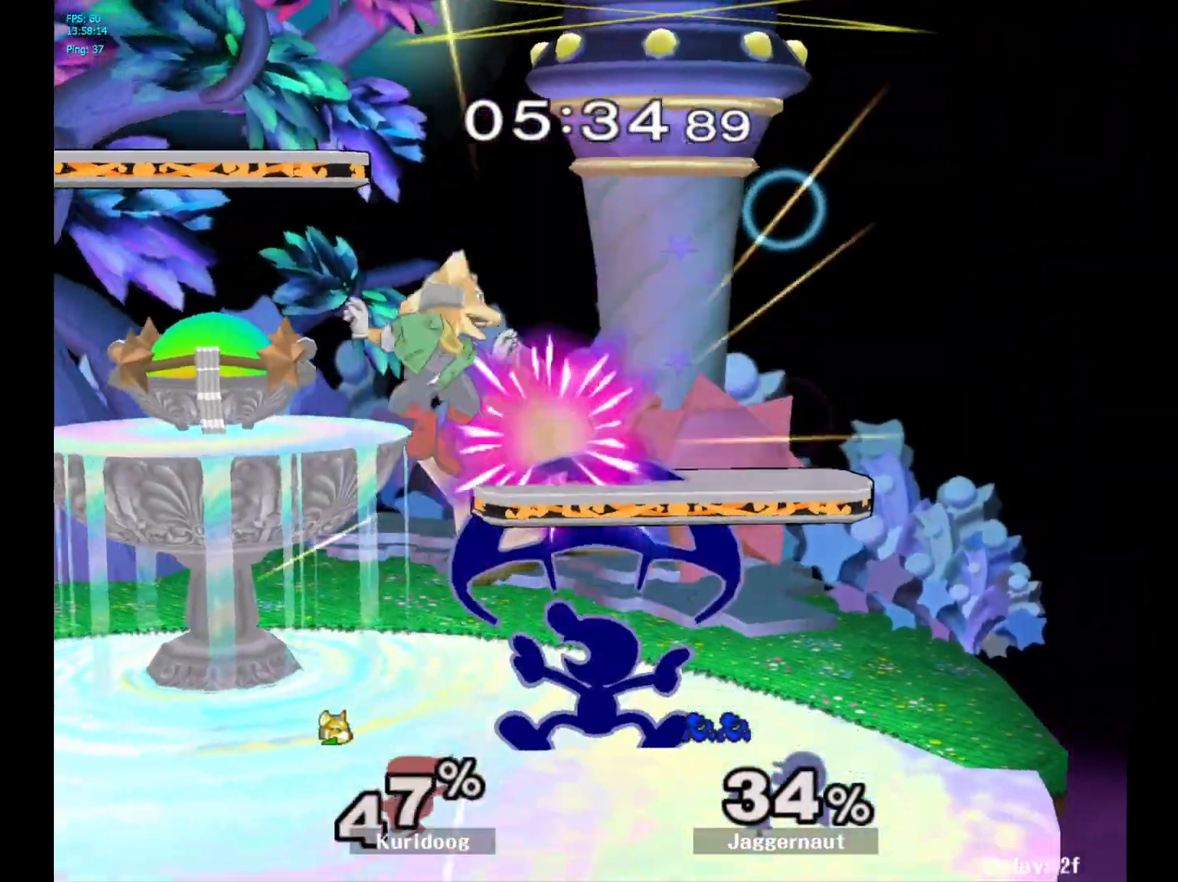
{"dt_ms": 500, "buttons": [], "left_stick": "left", "right_stick": "center", "events": [[17, "R1", "down"], [167, "R1", "up"], [350, "left_stick", "left"]]}
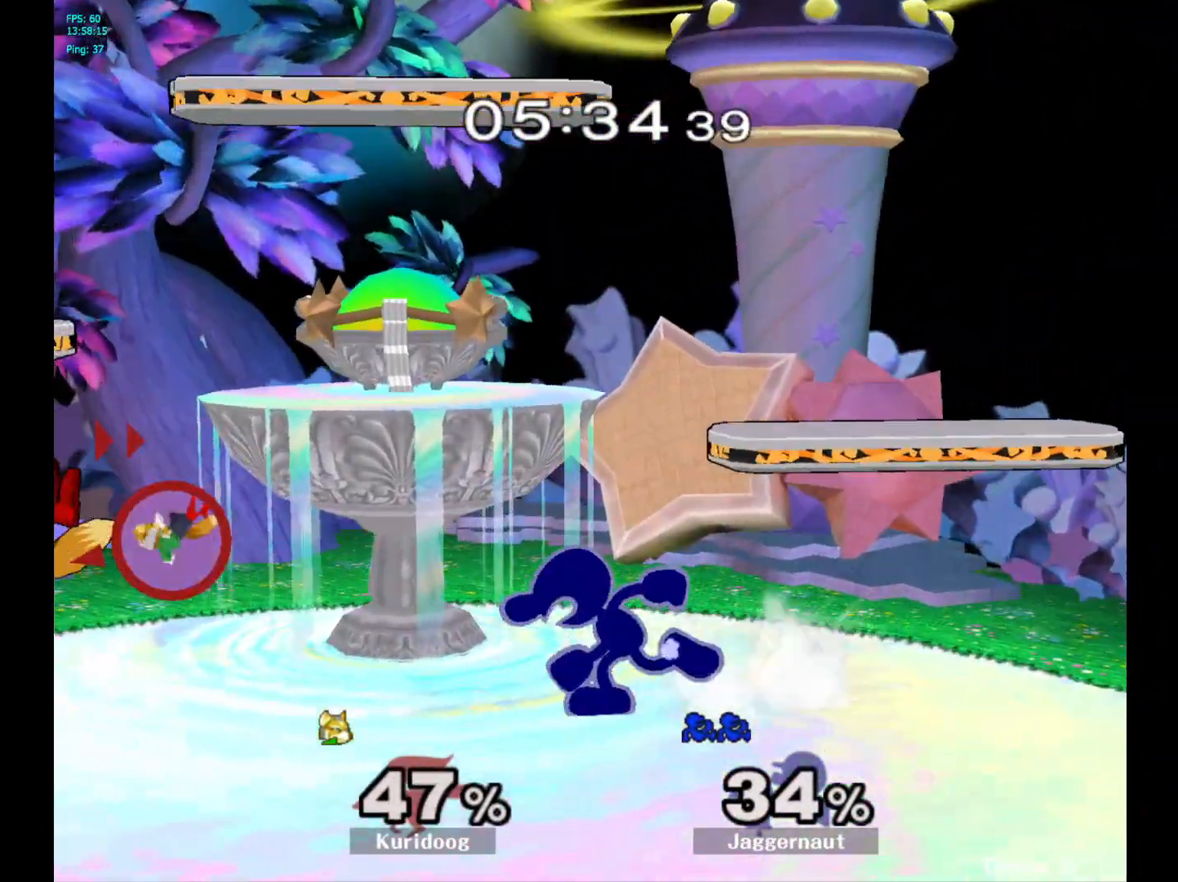
{"dt_ms": 500, "buttons": ["A"], "left_stick": "down", "right_stick": "center", "events": [[350, "left_stick", "down"], [400, "A", "down"]]}
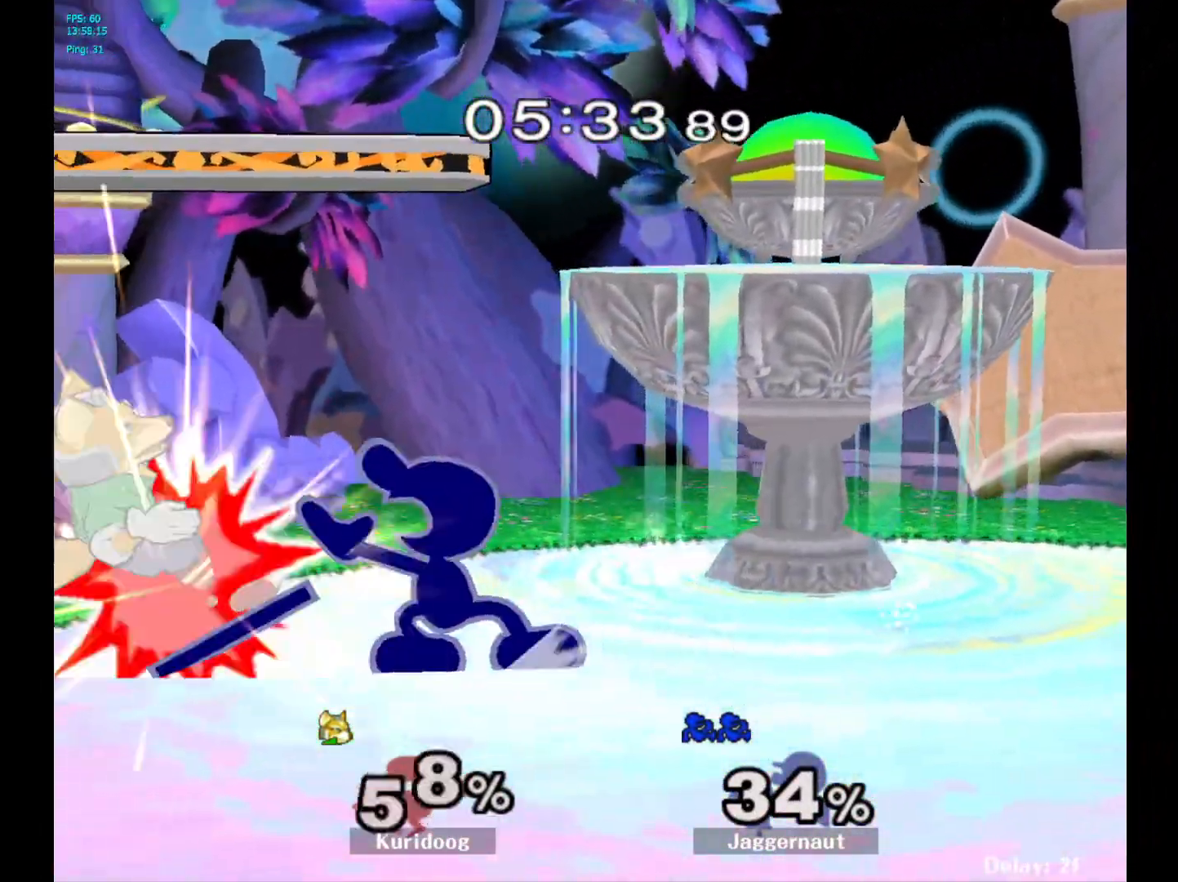
{"dt_ms": 500, "buttons": [], "left_stick": "center", "right_stick": "center", "events": [[33, "A", "up"], [167, "left_stick", "center"], [433, "Y", "down"], [500, "Y", "up"]]}